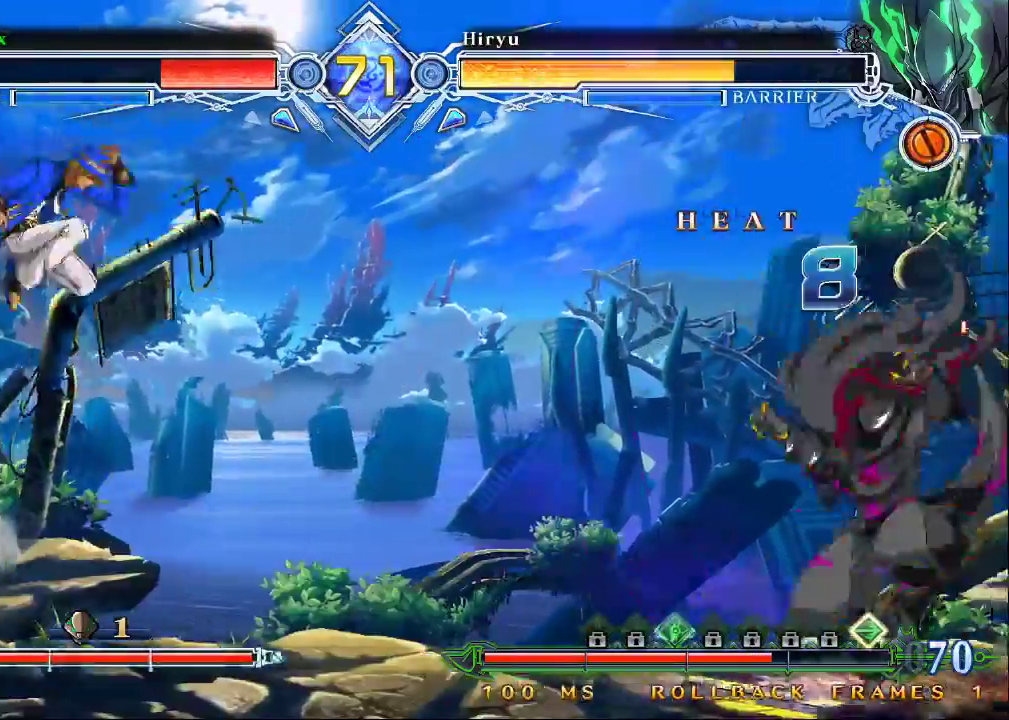
Gameplay with a controller (arcade stick); each line is a JSON object with the inputs held at the frame after it. "events" lists button and stick changes between this image and that frame as [ms after this image, input, new state], when the widget could be followed in between. Not read: L3 R3.
{"buttons": [], "left_stick": "center", "events": [[133, "CROSS", "up"], [133, "left_stick", "center"]]}
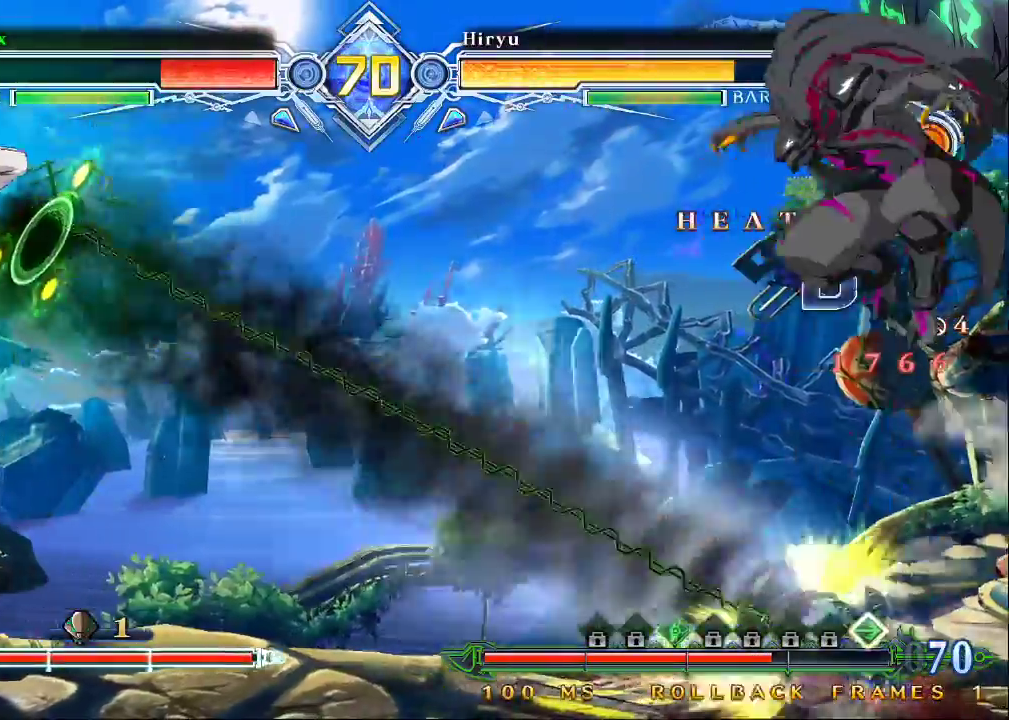
{"buttons": ["SQUARE", "TRIANGLE"], "left_stick": "down-left", "events": [[333, "left_stick", "left"], [400, "left_stick", "down-left"], [433, "SQUARE", "down"], [433, "TRIANGLE", "down"]]}
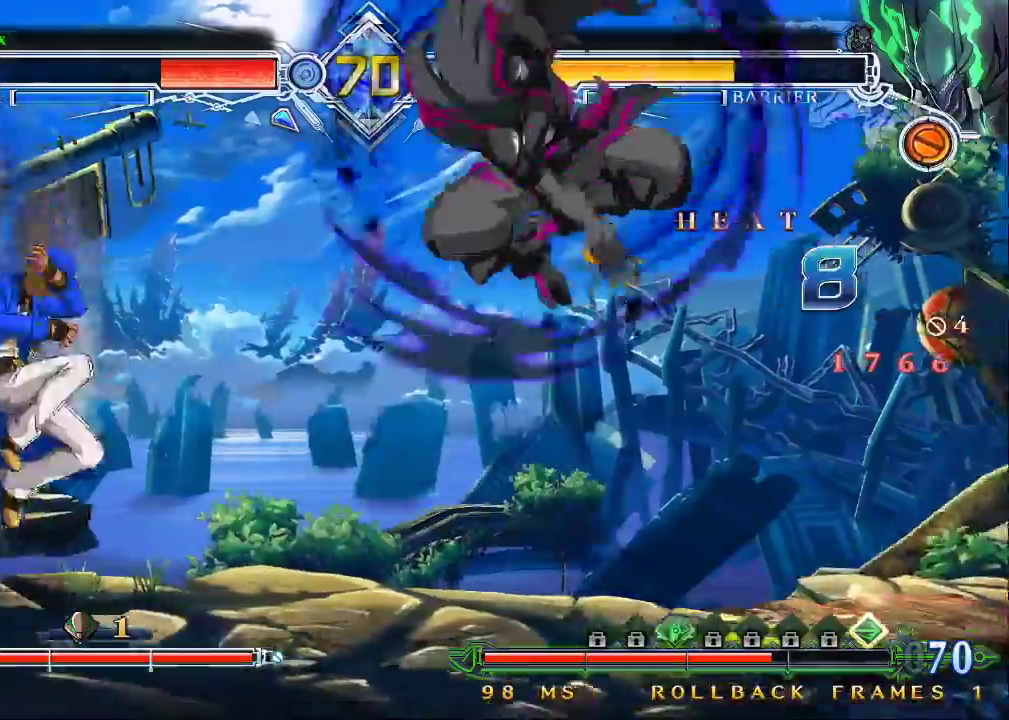
{"buttons": [], "left_stick": "left", "events": [[33, "left_stick", "left"], [200, "SQUARE", "up"], [200, "TRIANGLE", "up"], [267, "left_stick", "up-left"], [433, "left_stick", "left"]]}
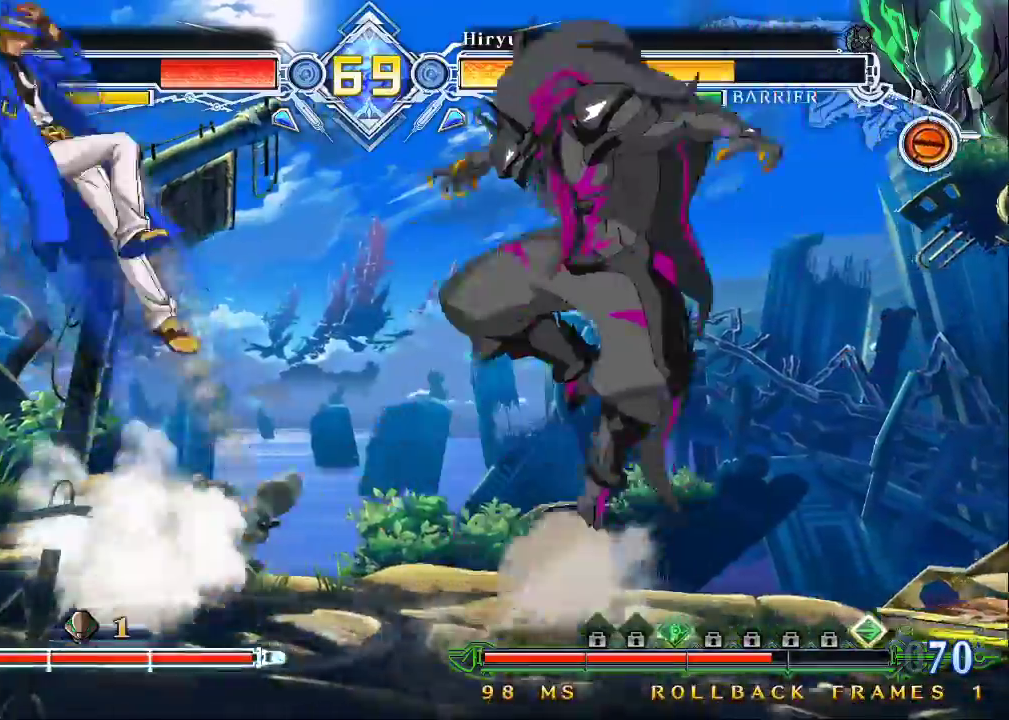
{"buttons": ["CROSS"], "left_stick": "center", "events": [[133, "left_stick", "center"], [500, "CROSS", "down"]]}
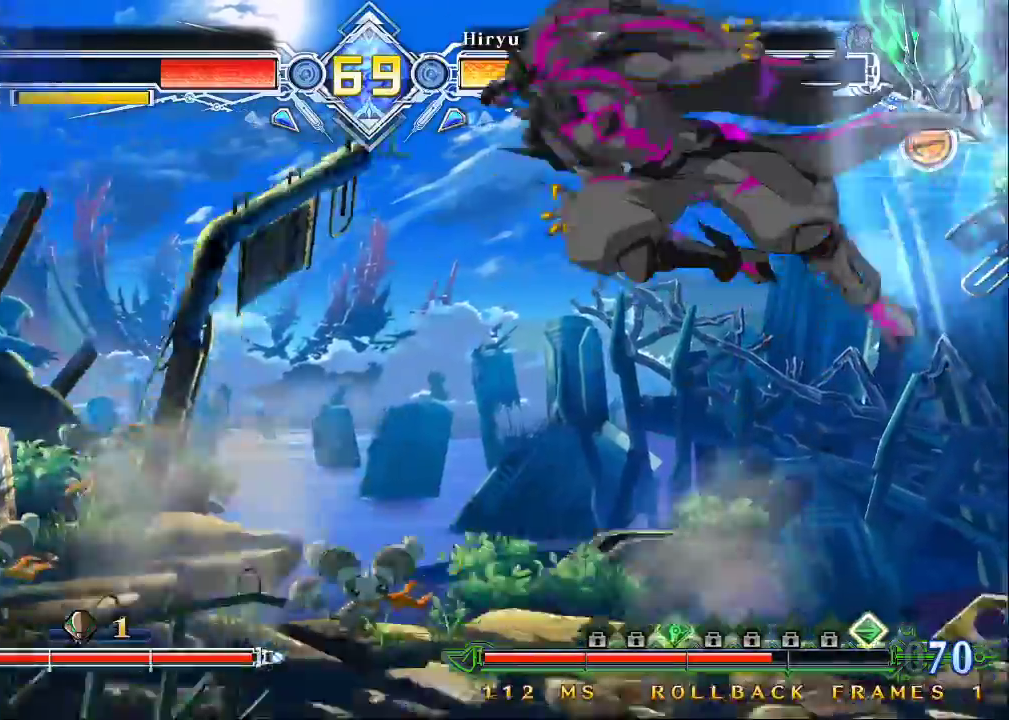
{"buttons": ["CROSS"], "left_stick": "center", "events": [[100, "CROSS", "up"], [500, "CROSS", "down"]]}
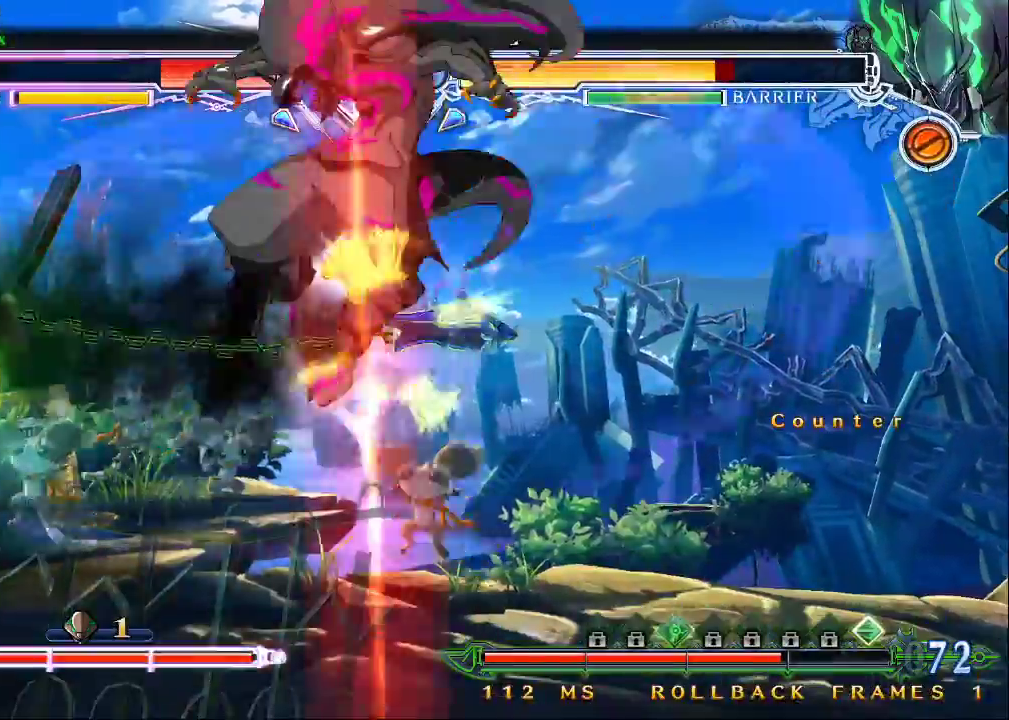
{"buttons": [], "left_stick": "center", "events": [[100, "CROSS", "up"], [133, "left_stick", "down"], [200, "R1", "down"], [267, "left_stick", "center"], [333, "R1", "up"]]}
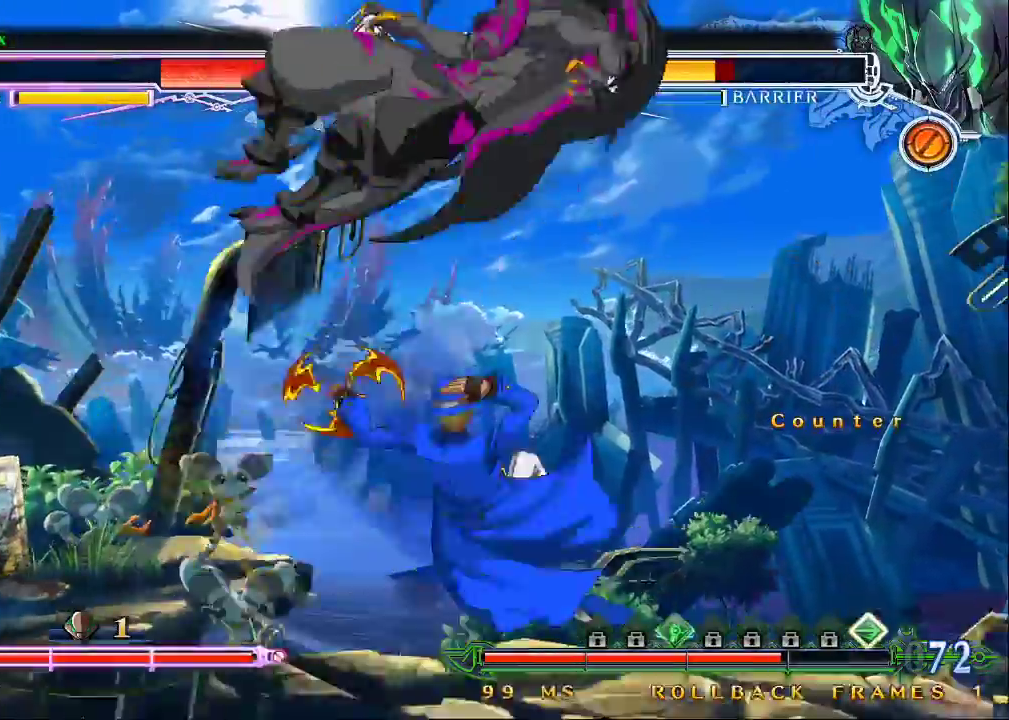
{"buttons": ["CROSS"], "left_stick": "down", "events": [[67, "R1", "down"], [167, "R1", "up"], [267, "left_stick", "down"], [367, "CROSS", "down"]]}
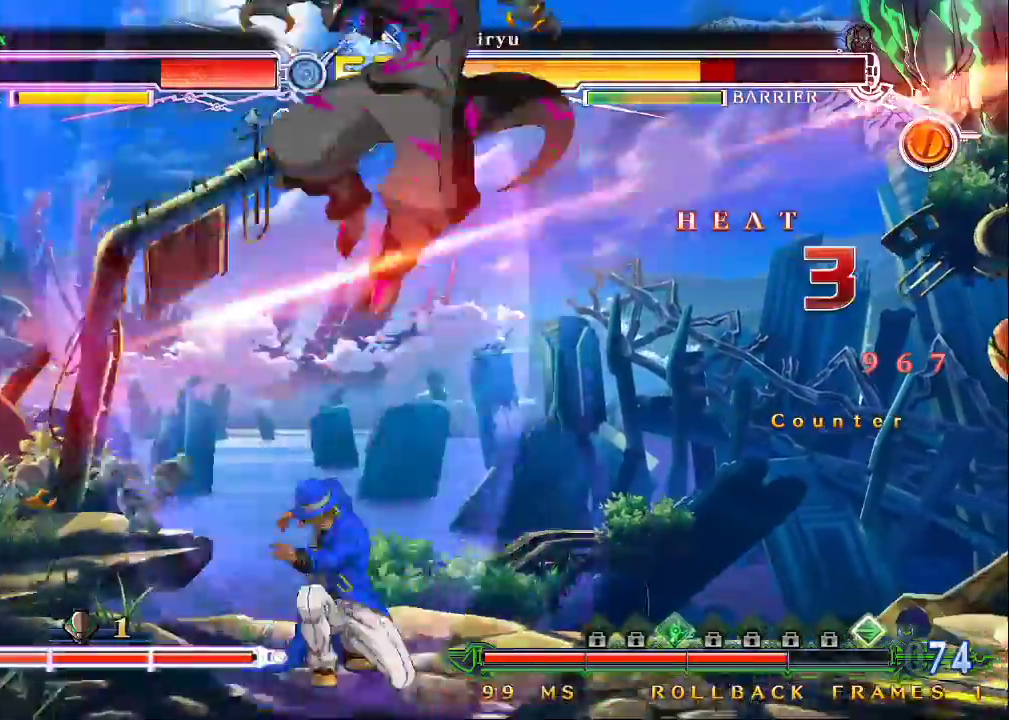
{"buttons": [], "left_stick": "left", "events": [[33, "CROSS", "up"], [33, "left_stick", "center"], [267, "CROSS", "down"], [433, "CROSS", "up"], [500, "left_stick", "left"]]}
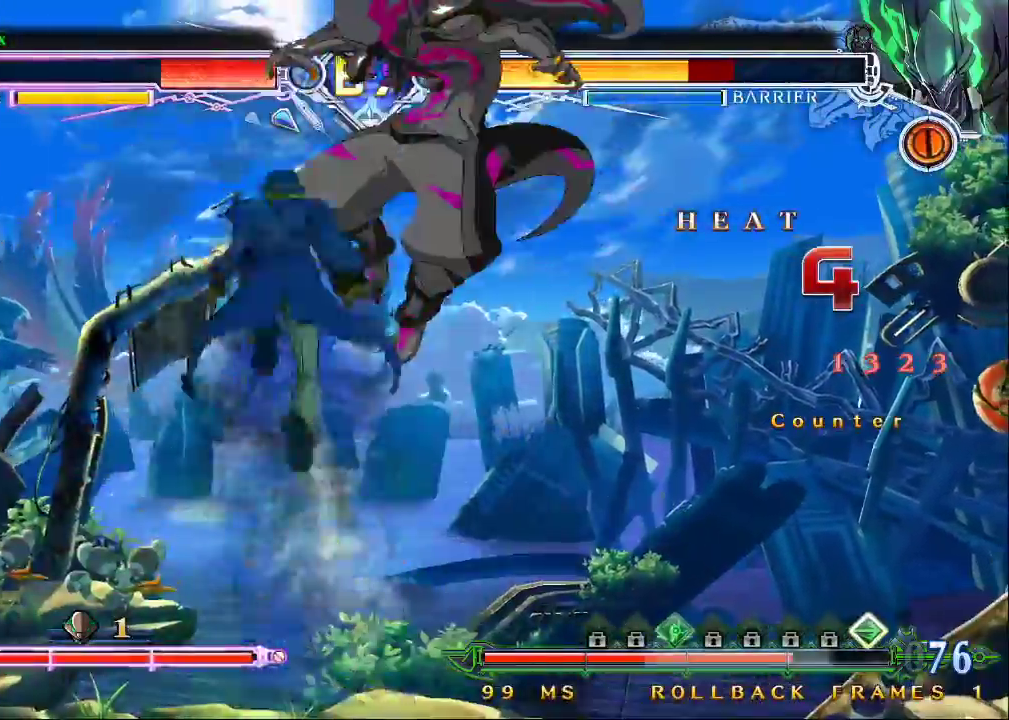
{"buttons": [], "left_stick": "center", "events": [[167, "CROSS", "down"], [300, "CROSS", "up"], [433, "left_stick", "center"]]}
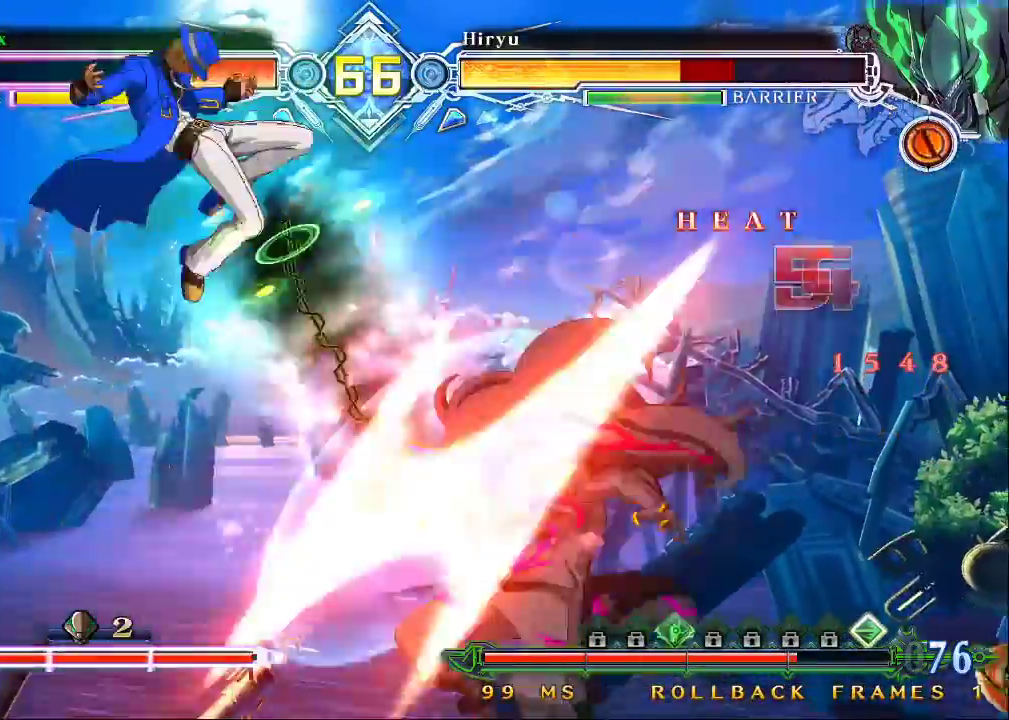
{"buttons": ["CROSS"], "left_stick": "up", "events": [[33, "SQUARE", "down"], [133, "SQUARE", "up"], [133, "left_stick", "up"], [467, "CROSS", "down"]]}
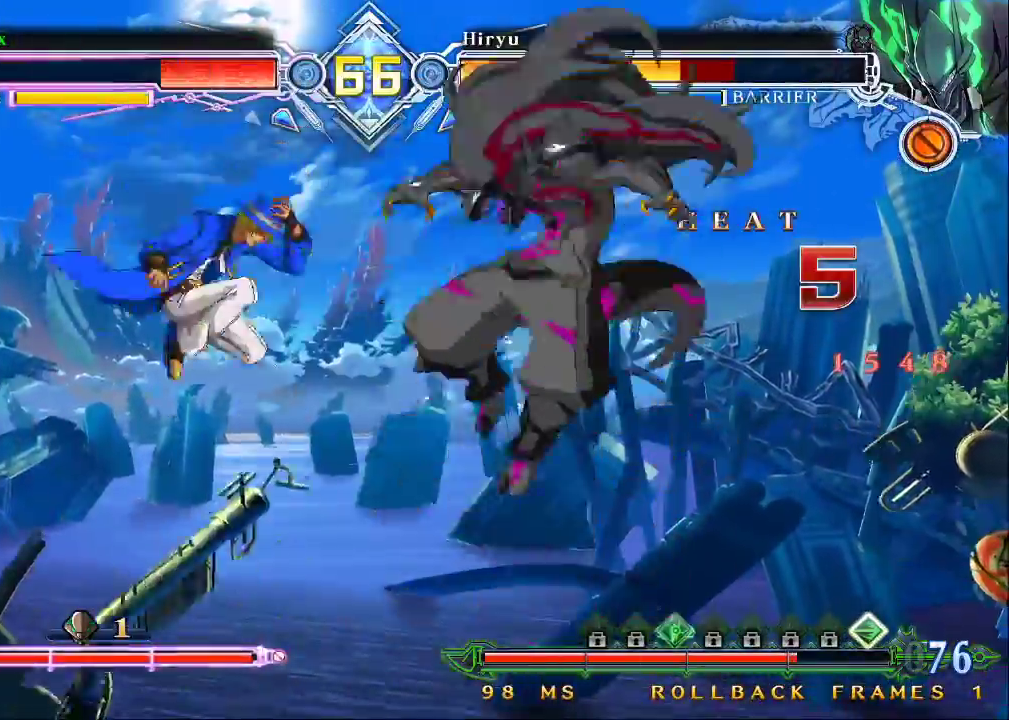
{"buttons": [], "left_stick": "center", "events": [[133, "CROSS", "up"], [200, "left_stick", "center"], [367, "CROSS", "down"], [467, "CROSS", "up"]]}
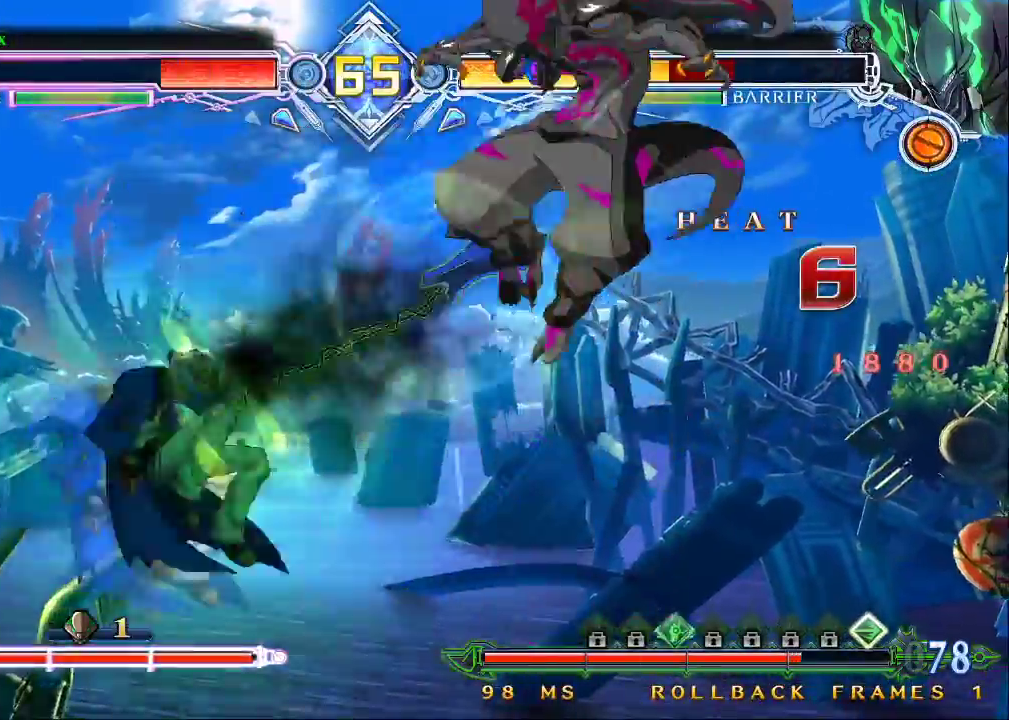
{"buttons": [], "left_stick": "up-right", "events": [[67, "R1", "down"], [133, "R1", "up"], [233, "R1", "down"], [333, "R1", "up"], [433, "left_stick", "up-right"]]}
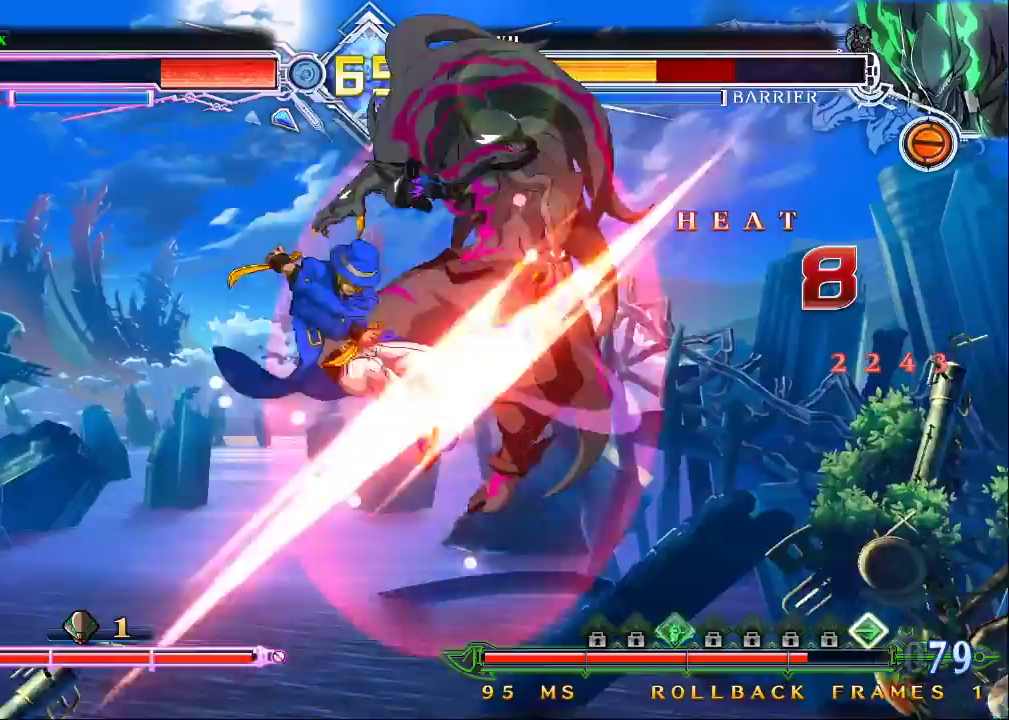
{"buttons": [], "left_stick": "center", "events": [[33, "CIRCLE", "down"], [67, "left_stick", "center"], [100, "CIRCLE", "up"], [133, "CIRCLE", "down"], [200, "CIRCLE", "up"]]}
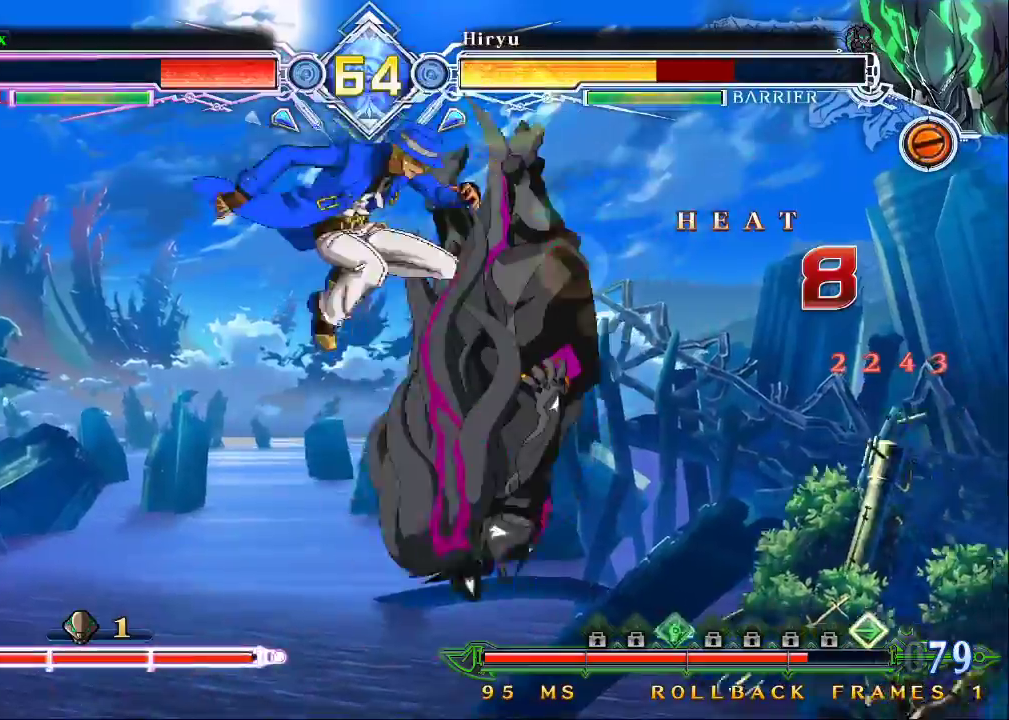
{"buttons": [], "left_stick": "center", "events": [[233, "SQUARE", "down"], [333, "SQUARE", "up"]]}
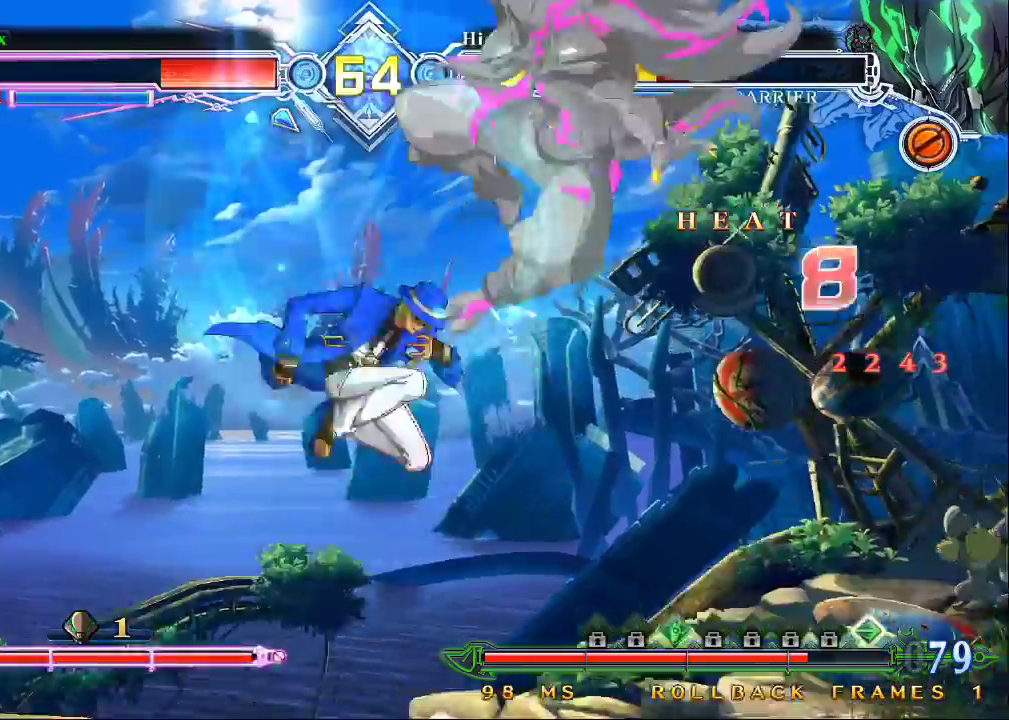
{"buttons": [], "left_stick": "right", "events": [[133, "left_stick", "up-left"], [333, "left_stick", "left"], [433, "left_stick", "right"]]}
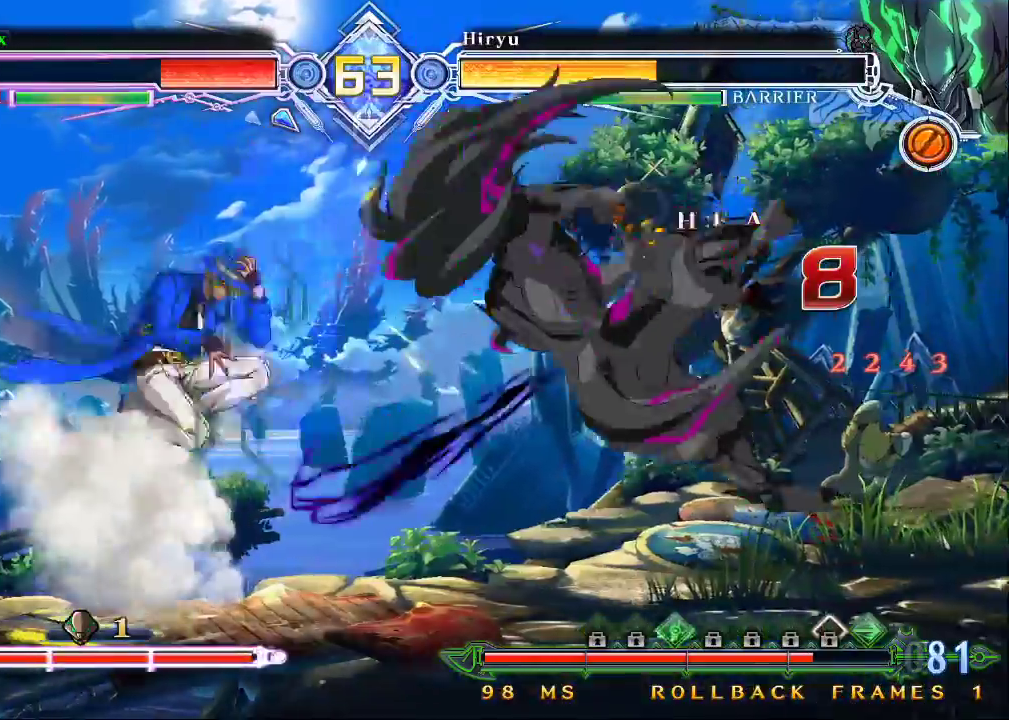
{"buttons": [], "left_stick": "left"}
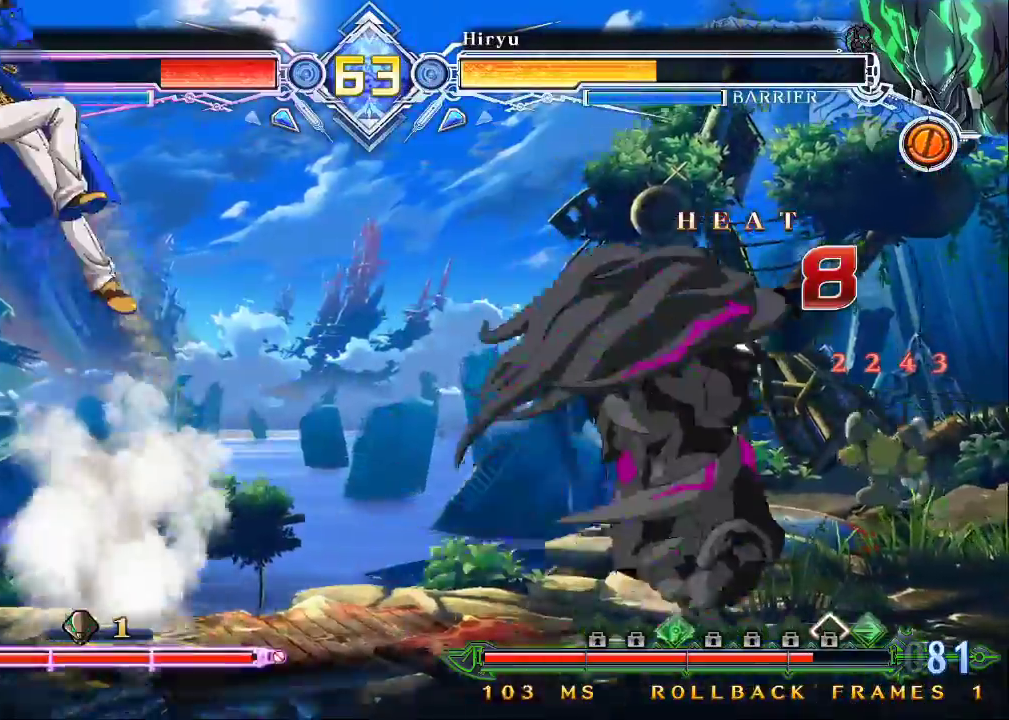
{"buttons": [], "left_stick": "center", "events": [[100, "left_stick", "center"], [200, "left_stick", "right"], [233, "CROSS", "down"], [300, "left_stick", "center"], [367, "CROSS", "up"]]}
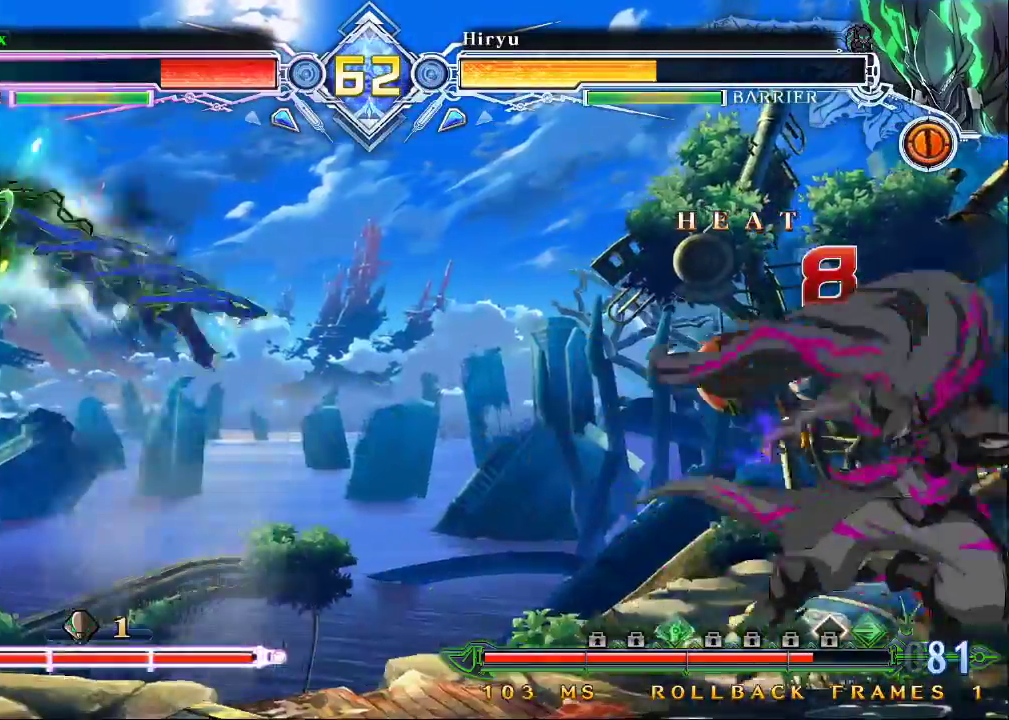
{"buttons": ["TRIANGLE"], "left_stick": "center", "events": [[400, "TRIANGLE", "down"]]}
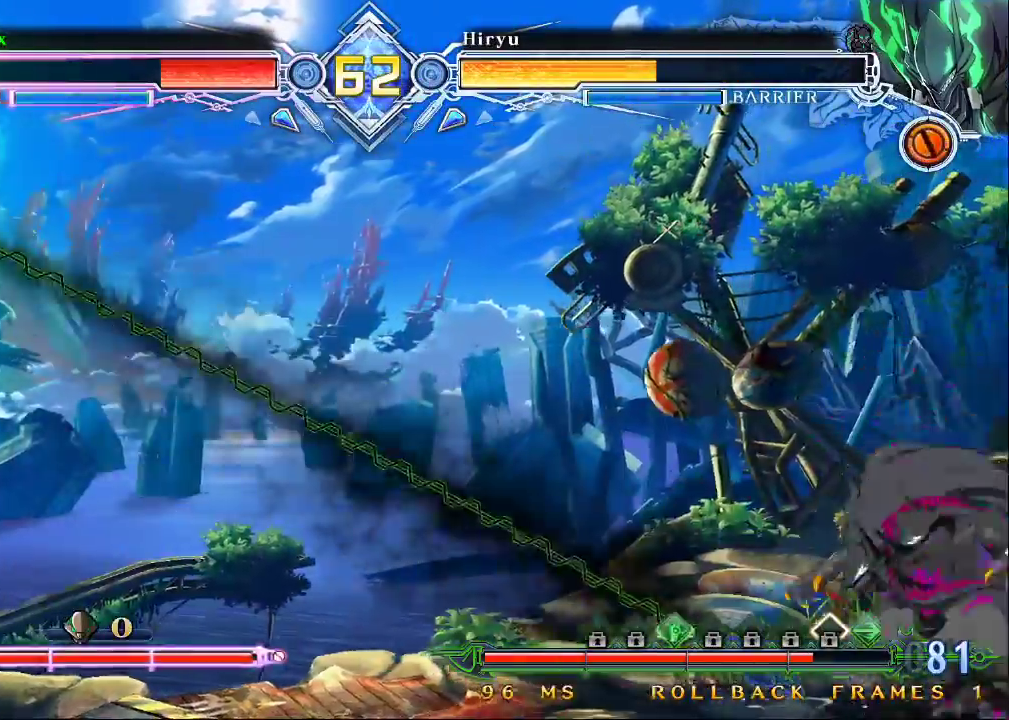
{"buttons": ["CROSS"], "left_stick": "right", "events": [[33, "TRIANGLE", "up"], [233, "left_stick", "right"], [367, "CROSS", "down"]]}
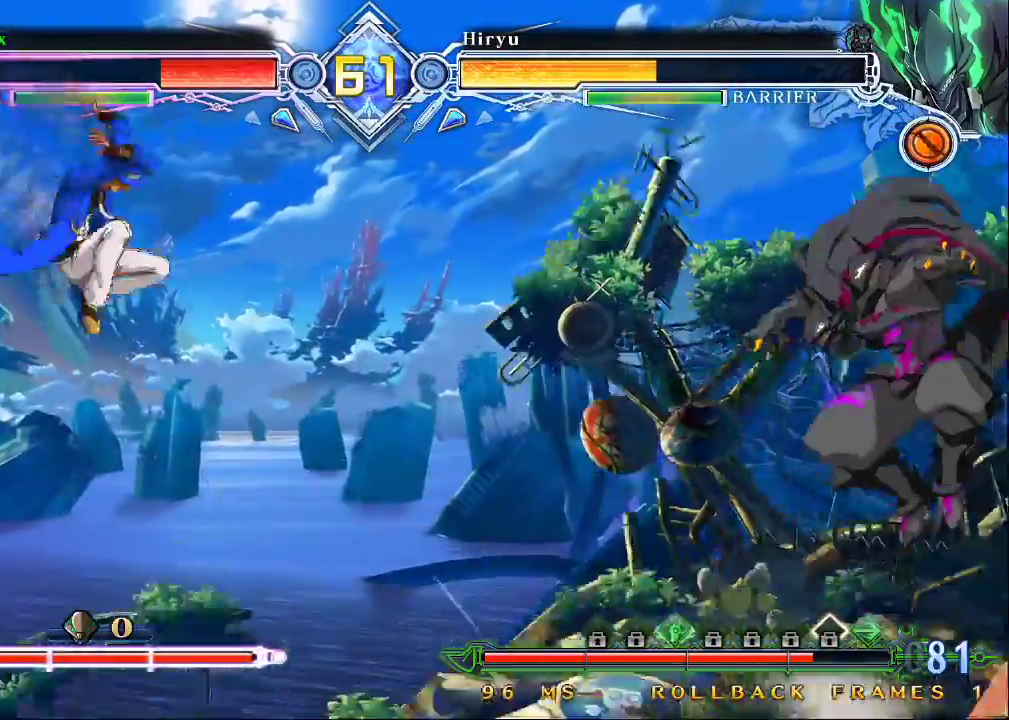
{"buttons": ["CROSS"], "left_stick": "center", "events": [[33, "CROSS", "up"], [33, "left_stick", "center"], [433, "CROSS", "down"]]}
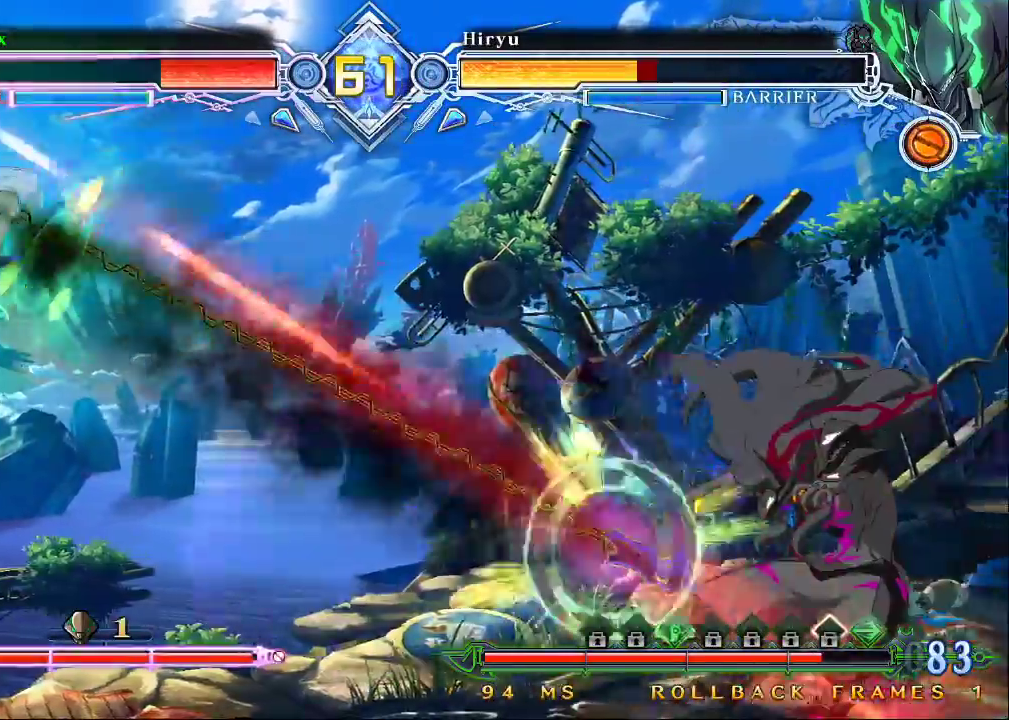
{"buttons": [], "left_stick": "center", "events": [[67, "CROSS", "up"], [367, "R1", "down"], [500, "R1", "up"]]}
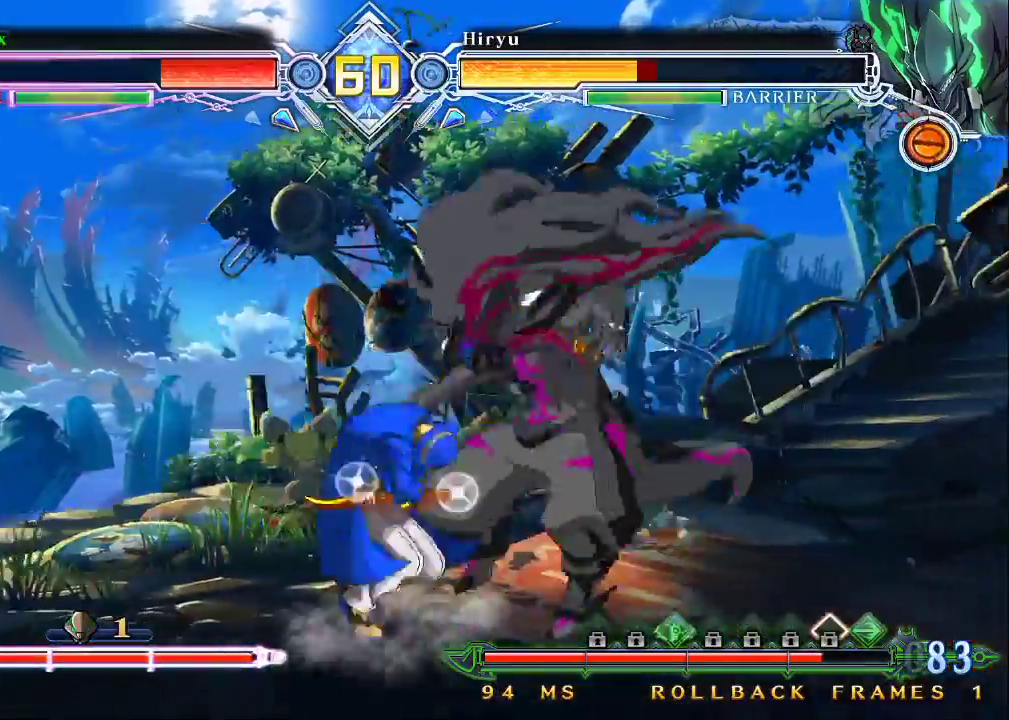
{"buttons": [], "left_stick": "center", "events": [[100, "left_stick", "down-right"], [233, "R1", "down"], [367, "R1", "up"], [367, "left_stick", "center"]]}
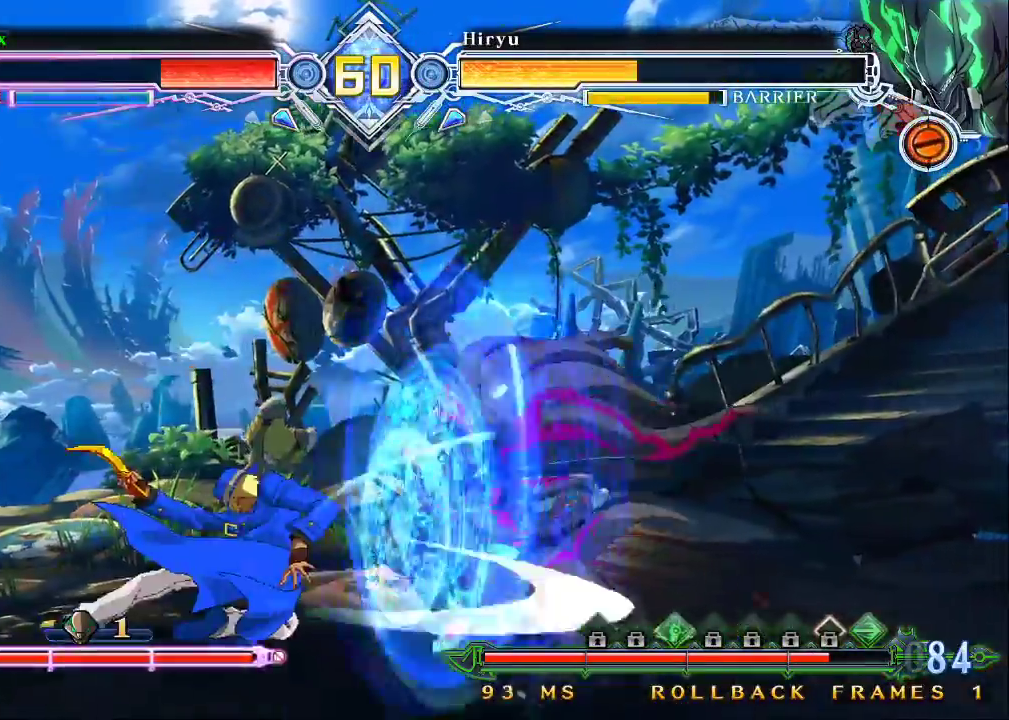
{"buttons": [], "left_stick": "center", "events": [[33, "left_stick", "down"], [167, "left_stick", "right"], [233, "left_stick", "center"], [267, "SQUARE", "down"], [367, "SQUARE", "up"]]}
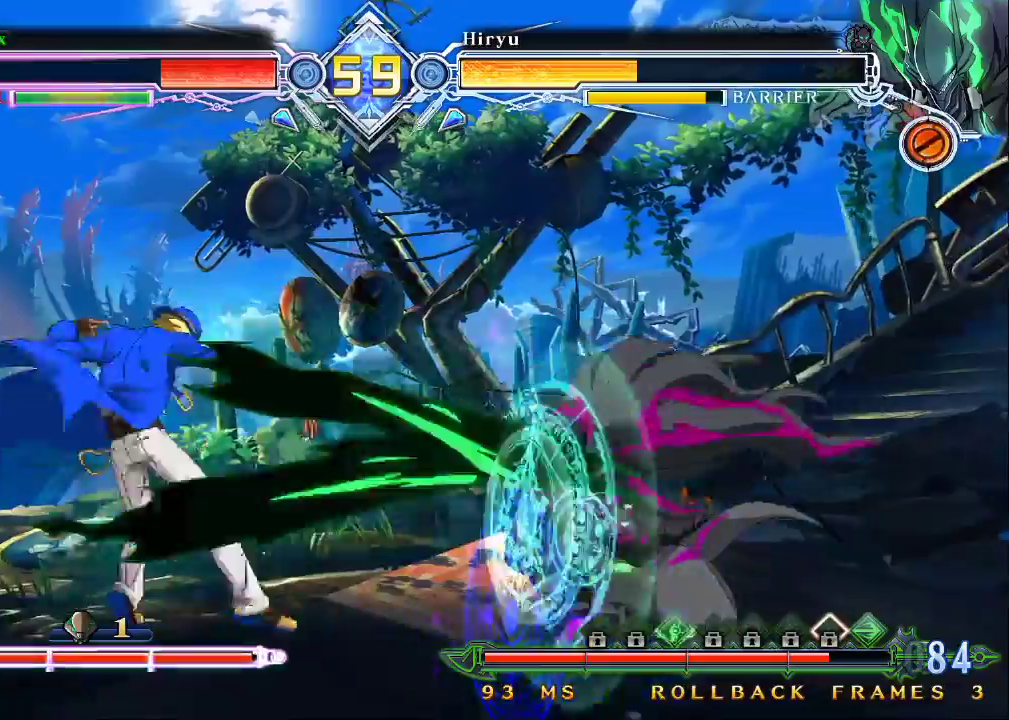
{"buttons": [], "left_stick": "right", "events": [[67, "R1", "down"], [100, "SQUARE", "down"], [100, "TRIANGLE", "down"], [167, "R1", "up"], [167, "SQUARE", "up"], [167, "TRIANGLE", "up"], [167, "left_stick", "left"], [233, "left_stick", "up-left"], [400, "left_stick", "center"], [467, "left_stick", "right"]]}
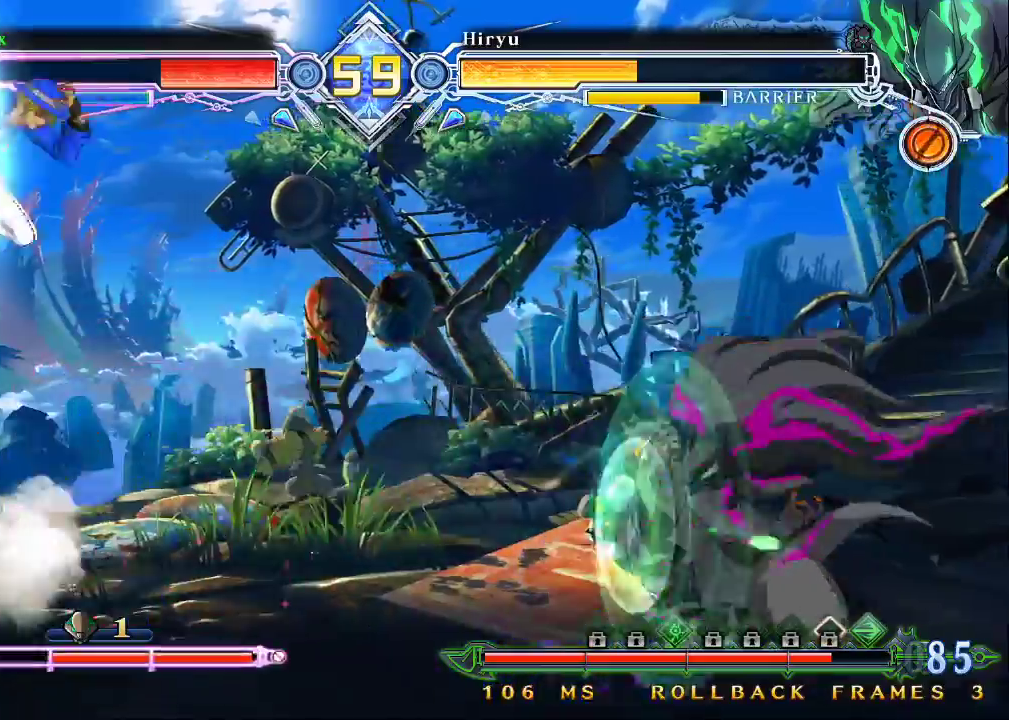
{"buttons": [], "left_stick": "left", "events": [[100, "CROSS", "down"], [200, "CROSS", "up"], [200, "left_stick", "center"], [367, "left_stick", "down"], [500, "left_stick", "left"]]}
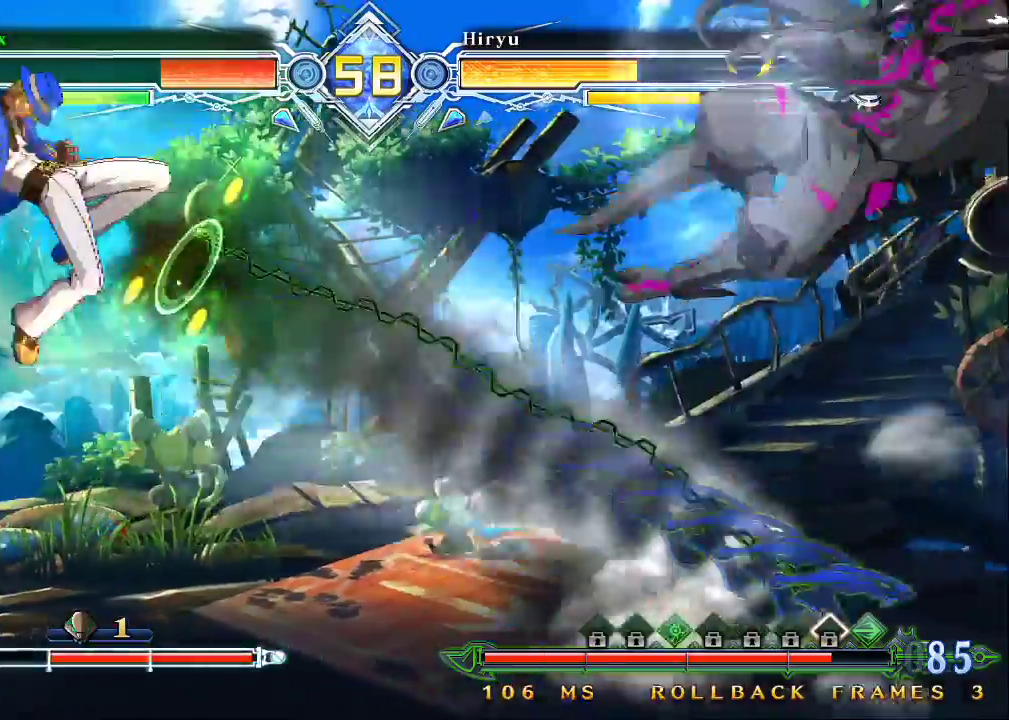
{"buttons": [], "left_stick": "center", "events": [[33, "TRIANGLE", "down"], [100, "left_stick", "center"], [133, "TRIANGLE", "up"]]}
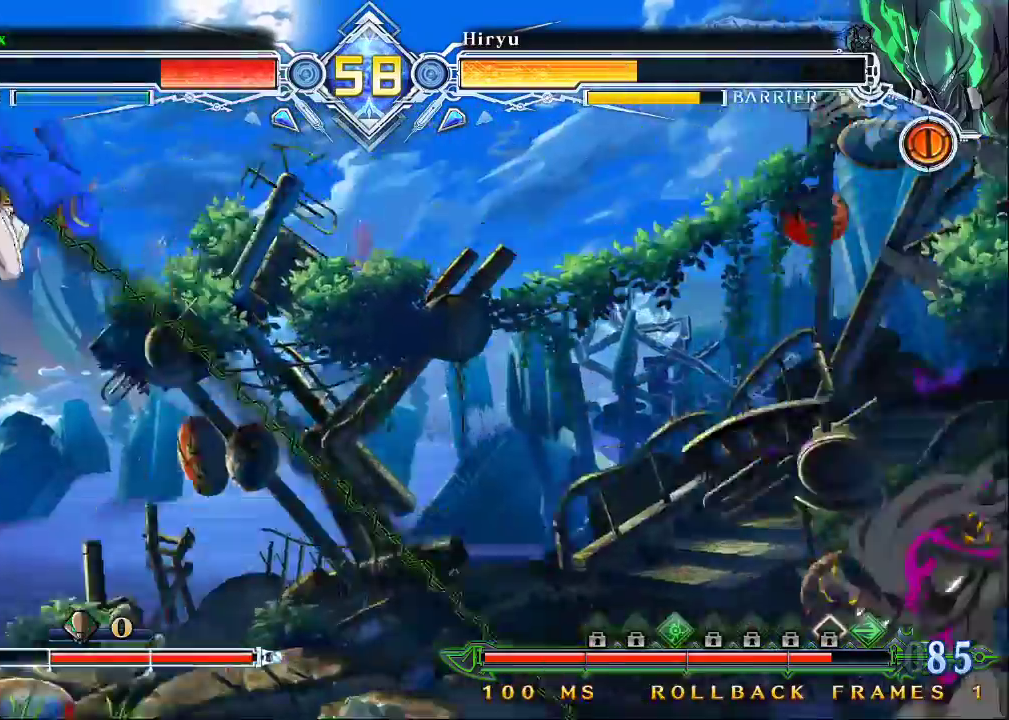
{"buttons": [], "left_stick": "down", "events": [[133, "SQUARE", "down"], [233, "SQUARE", "up"], [300, "left_stick", "right"], [500, "left_stick", "down"]]}
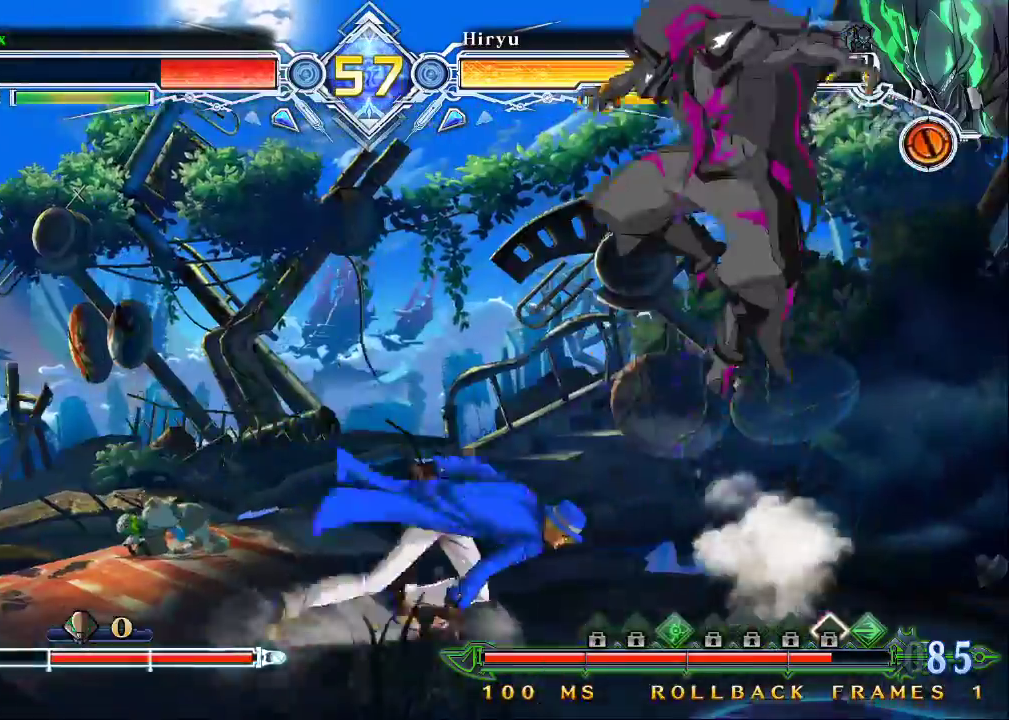
{"buttons": [], "left_stick": "left", "events": [[100, "left_stick", "up-left"], [400, "left_stick", "left"]]}
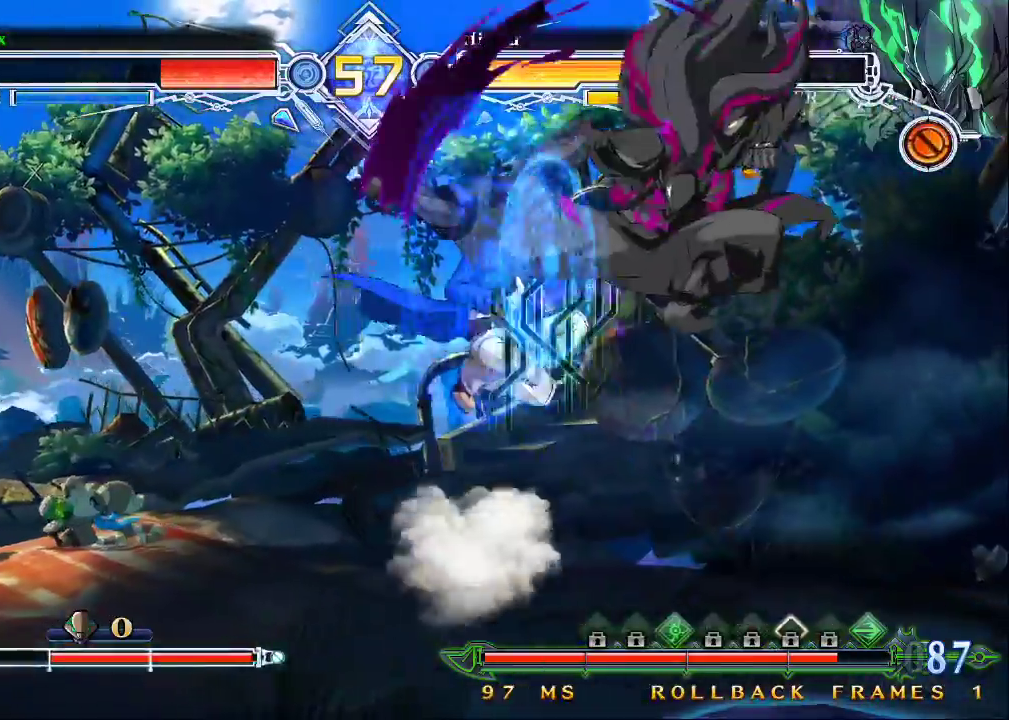
{"buttons": [], "left_stick": "down-left", "events": [[100, "left_stick", "down-left"]]}